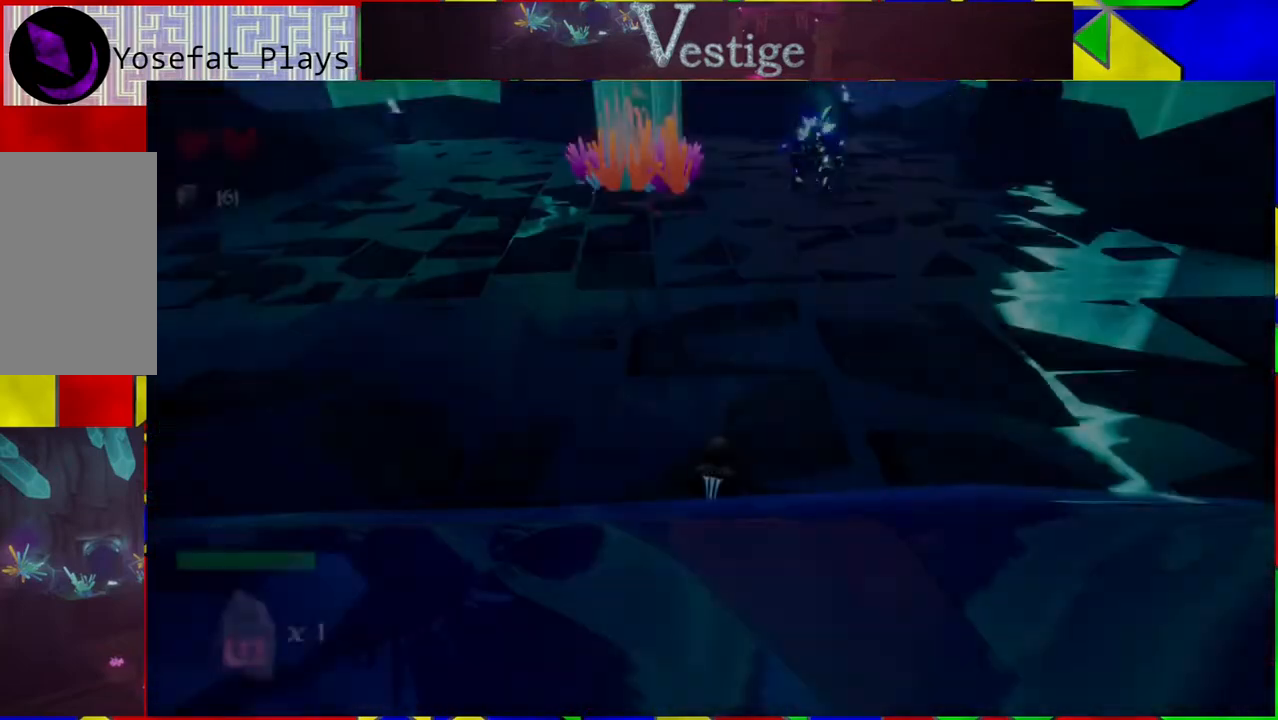
Gameplay with a controller (Nintendo layout); each line is a JSON object with the inputs held at the frame after it. "events" lists button and stick changes between this image and that frame as [ms after this image, input, new state], when the widget could be followed in between.
{"buttons": [], "left_stick": "center", "right_stick": "down-left", "events": [[483, "right_stick", "down-left"]]}
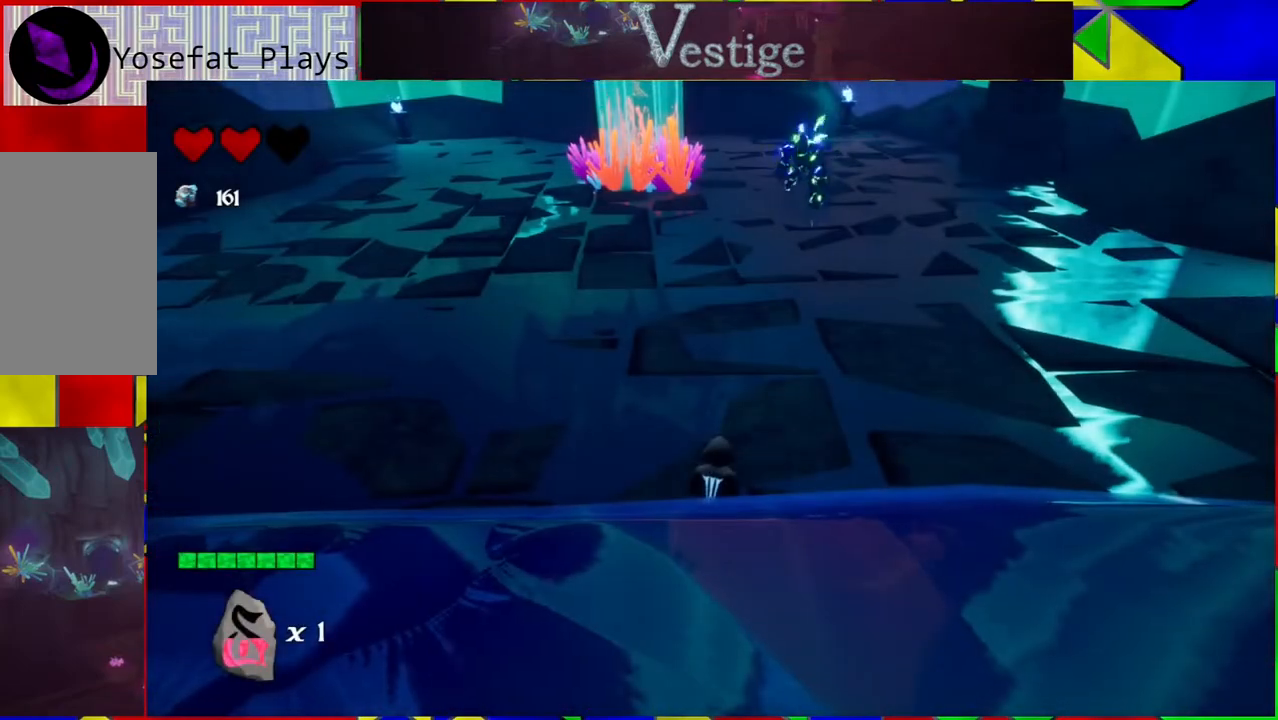
{"buttons": [], "left_stick": "up", "right_stick": "right", "events": [[167, "right_stick", "center"], [200, "left_stick", "up"], [433, "right_stick", "right"]]}
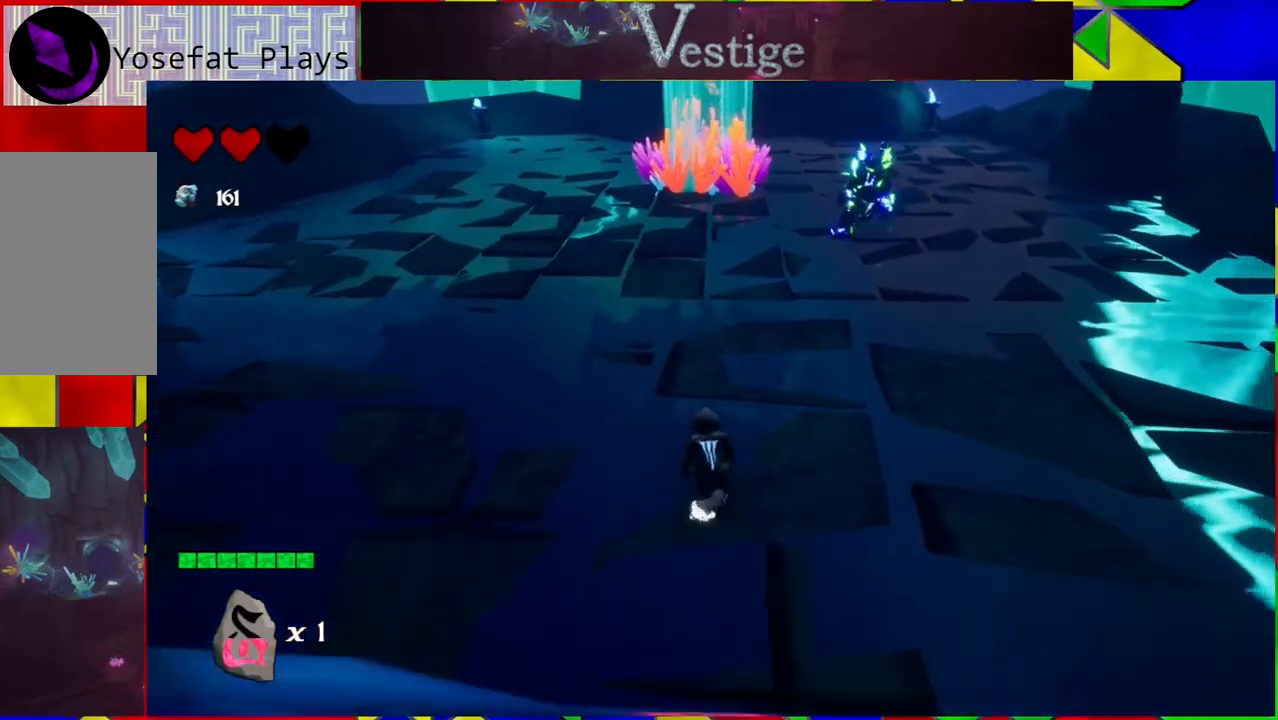
{"buttons": ["L2"], "left_stick": "up-left", "right_stick": "center", "events": [[150, "left_stick", "up-left"], [200, "right_stick", "center"], [283, "L2", "down"]]}
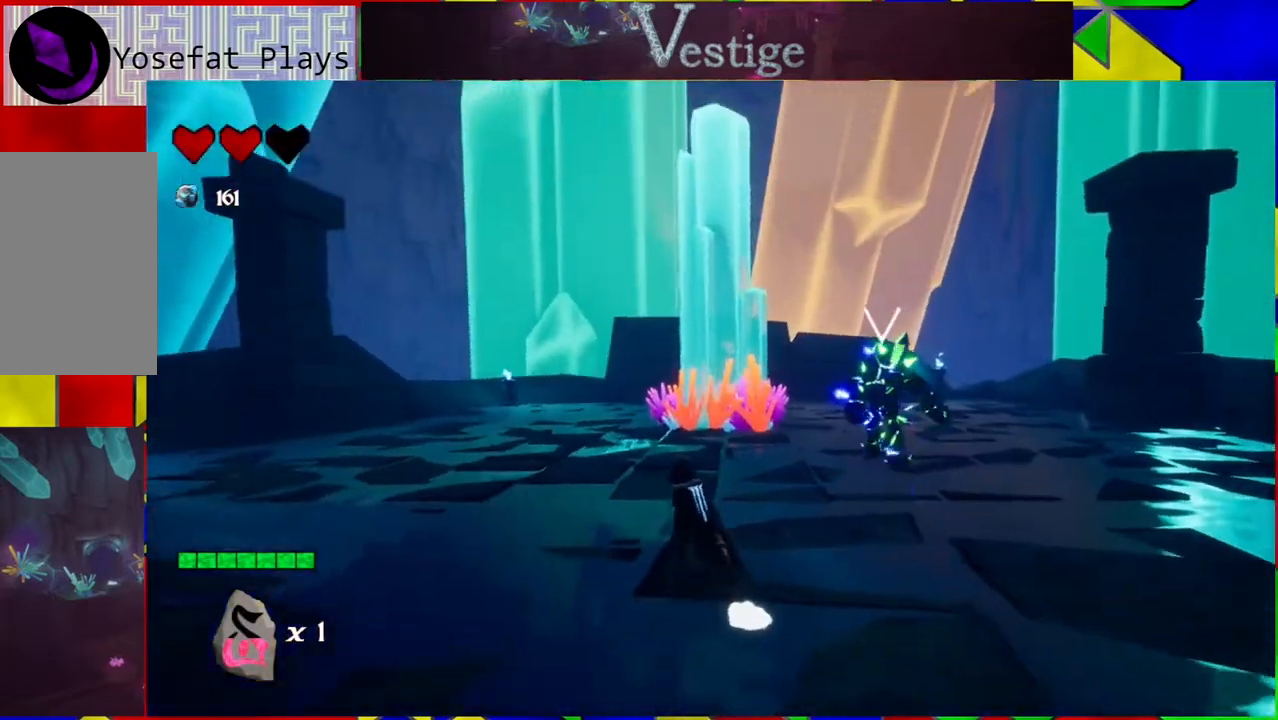
{"buttons": [], "left_stick": "up-left", "right_stick": "down-right", "events": [[33, "left_stick", "left"], [283, "left_stick", "up-left"], [333, "right_stick", "down-right"], [500, "L2", "up"]]}
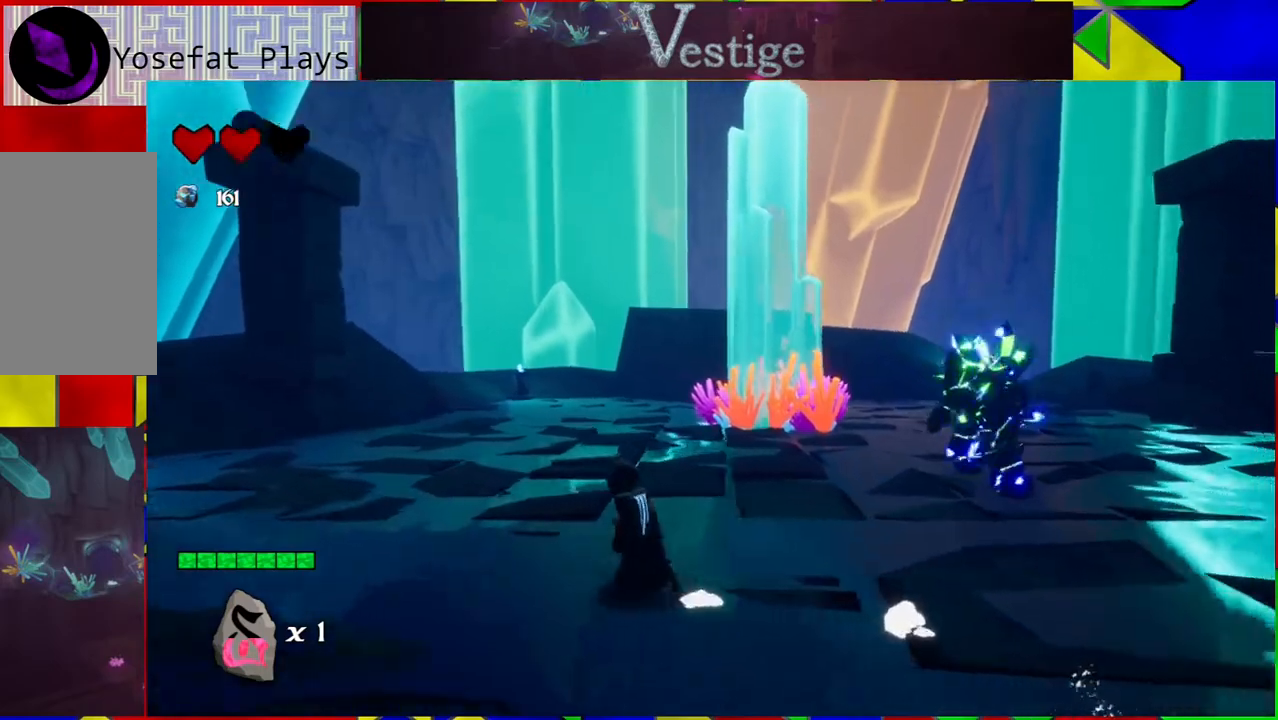
{"buttons": [], "left_stick": "up", "right_stick": "down-right", "events": [[300, "left_stick", "up"], [383, "L2", "down"], [483, "L2", "up"]]}
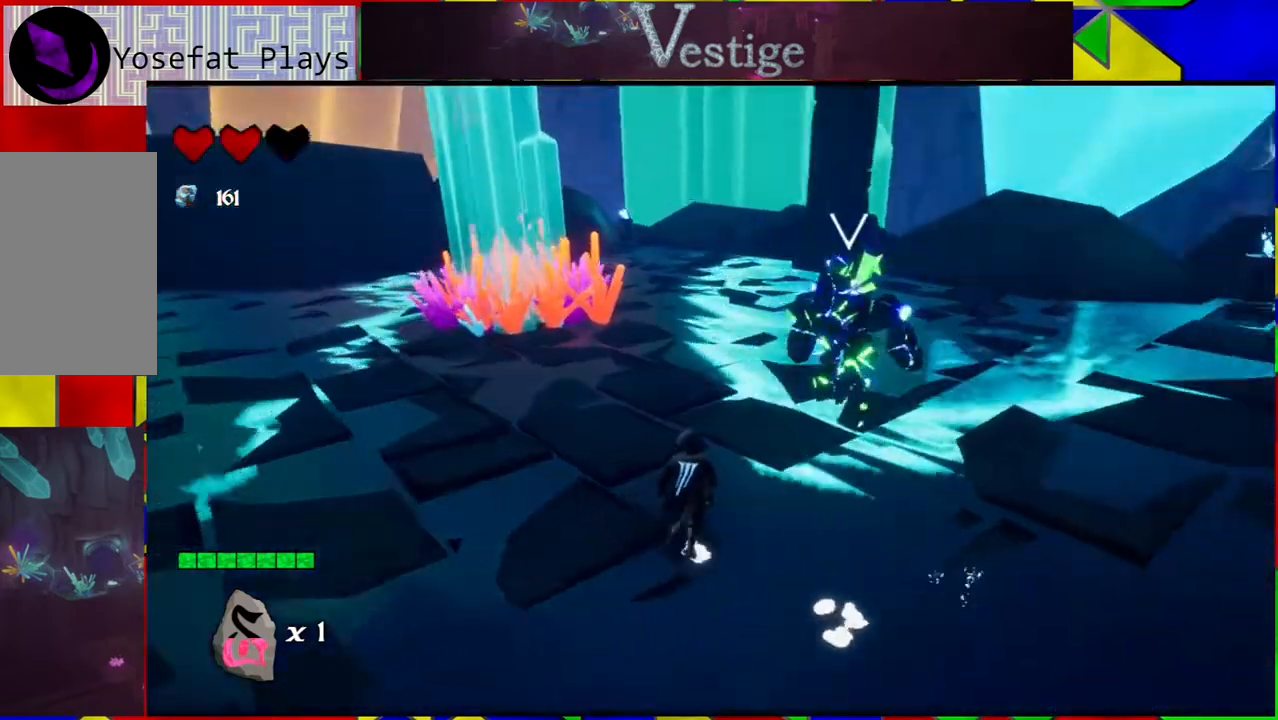
{"buttons": ["L2"], "left_stick": "down-left", "right_stick": "center", "events": [[33, "right_stick", "right"], [67, "L2", "down"], [100, "left_stick", "up-left"], [333, "right_stick", "center"], [500, "left_stick", "down-left"]]}
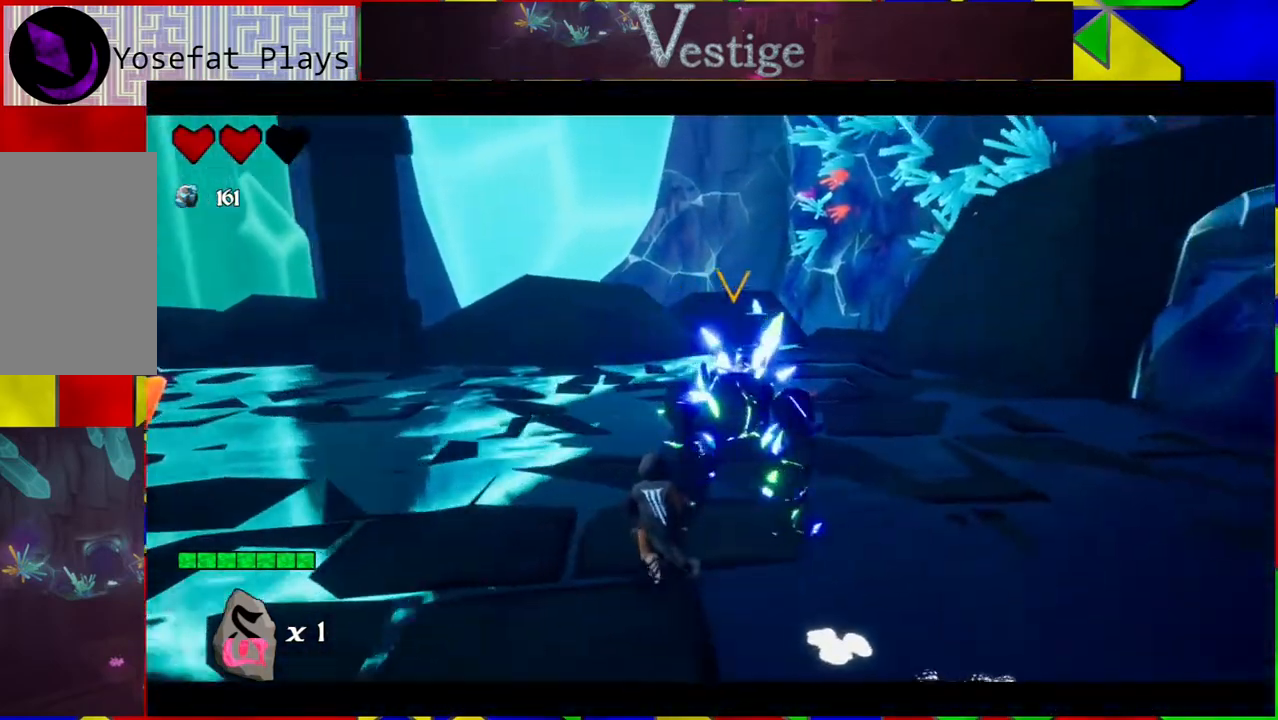
{"buttons": ["L2"], "left_stick": "left", "right_stick": "center", "events": [[467, "left_stick", "left"]]}
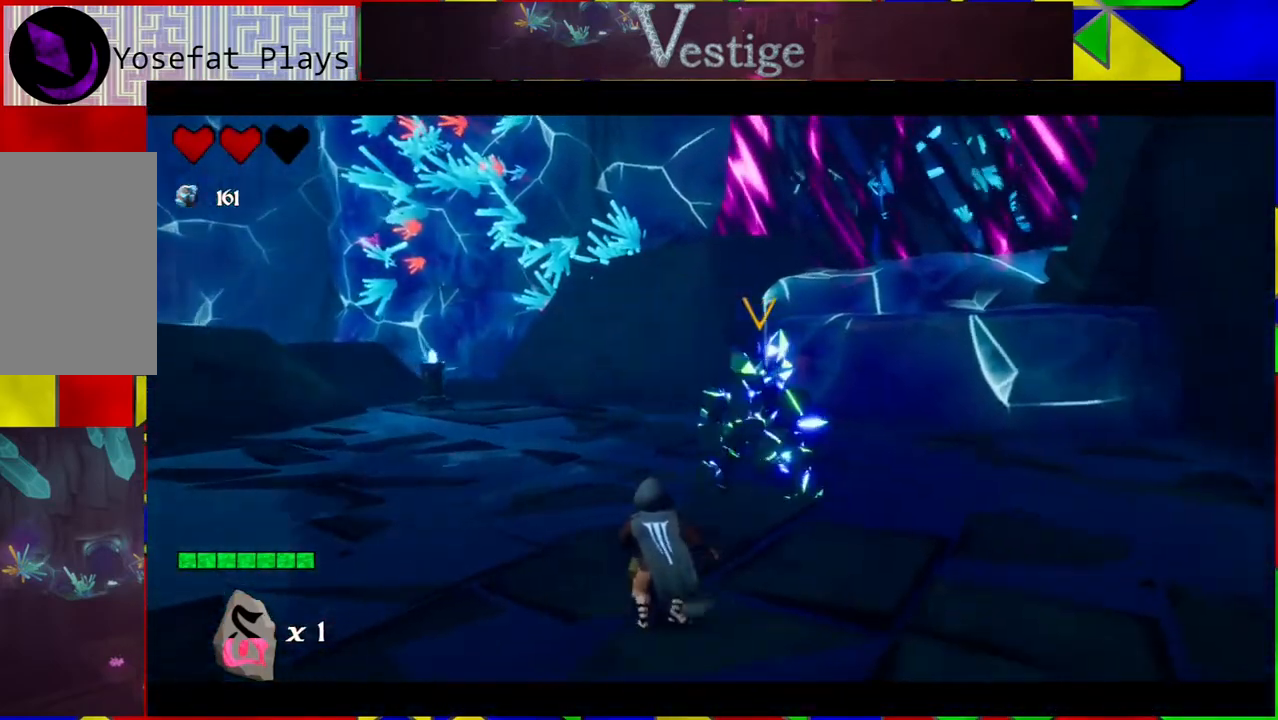
{"buttons": ["L2"], "left_stick": "left", "right_stick": "center", "events": [[50, "left_stick", "up-left"], [483, "left_stick", "left"]]}
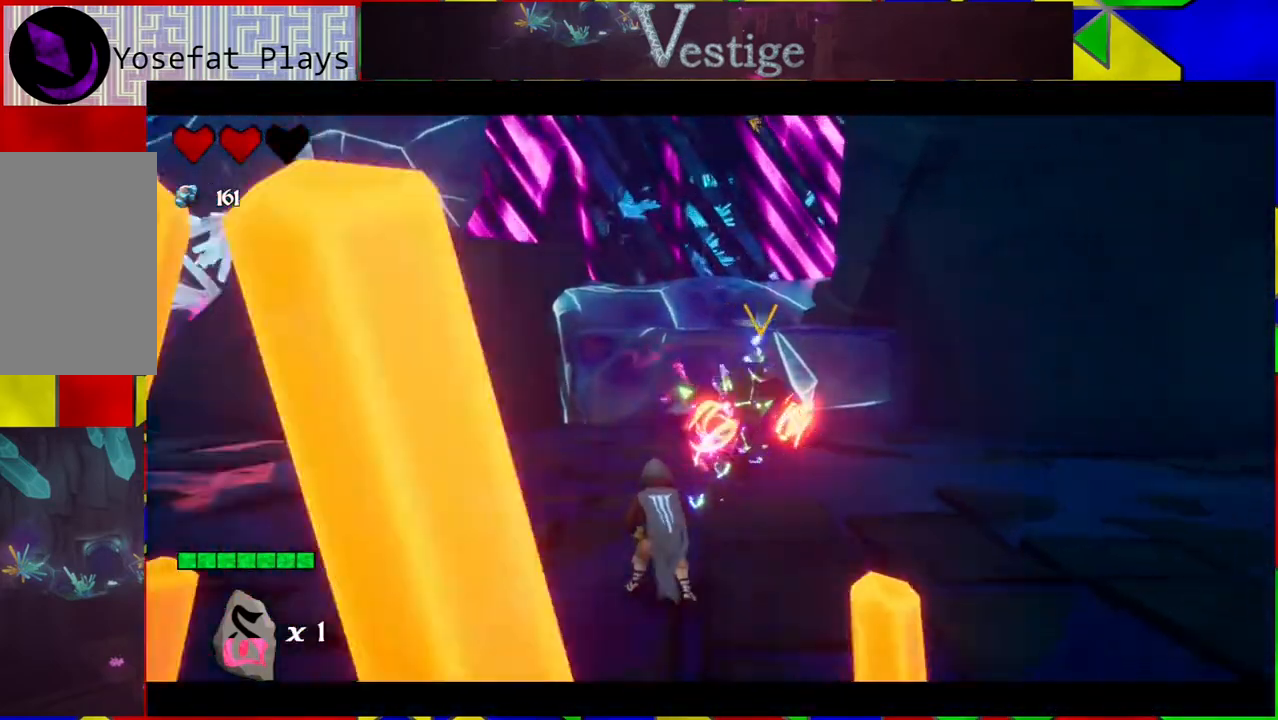
{"buttons": ["L2"], "left_stick": "left", "right_stick": "center", "events": []}
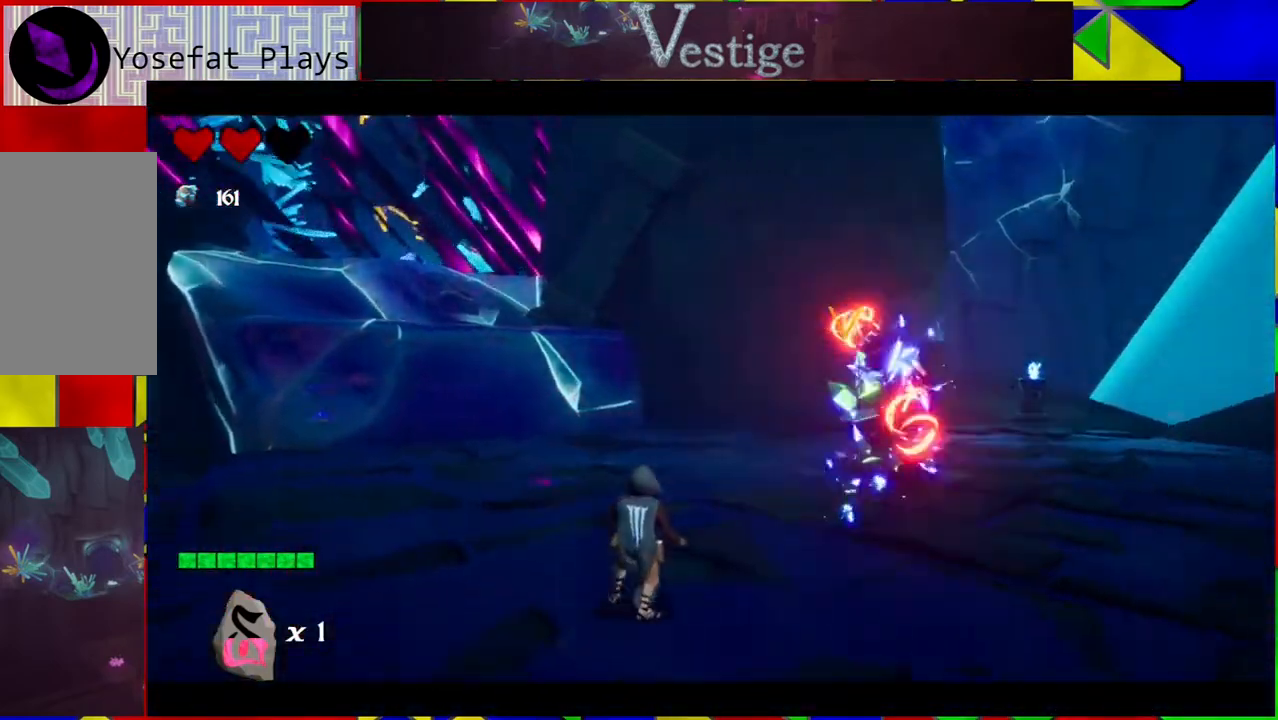
{"buttons": ["L2"], "left_stick": "up-left", "right_stick": "center", "events": [[400, "left_stick", "up-left"]]}
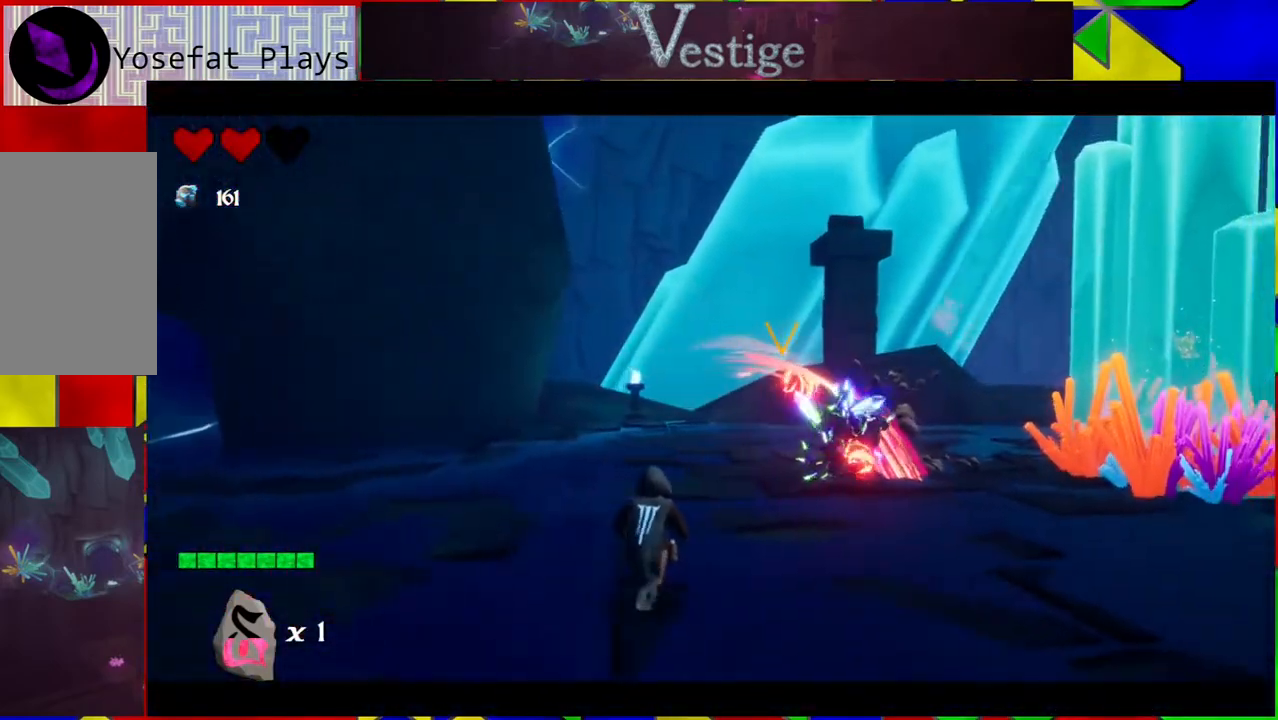
{"buttons": ["L2"], "left_stick": "up", "right_stick": "center", "events": [[267, "left_stick", "up"]]}
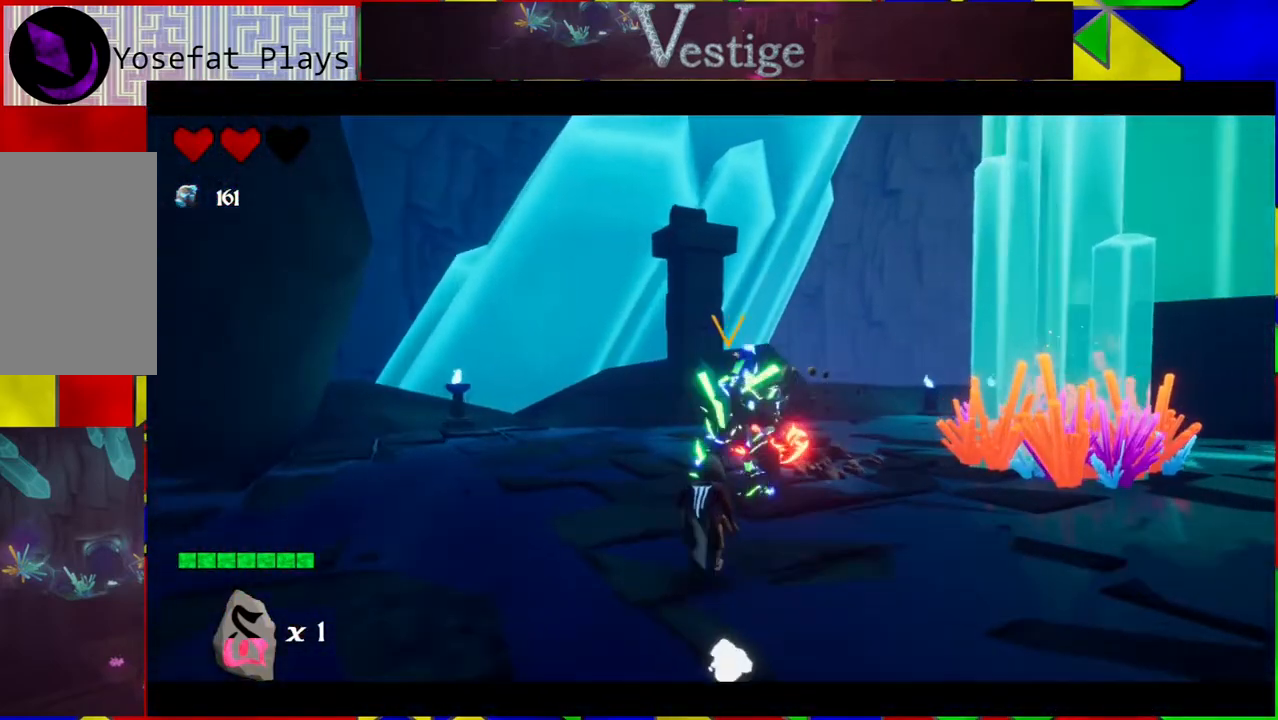
{"buttons": ["L2"], "left_stick": "up", "right_stick": "center", "events": [[67, "left_stick", "up-left"], [233, "left_stick", "up"], [350, "Y", "down"], [400, "Y", "up"]]}
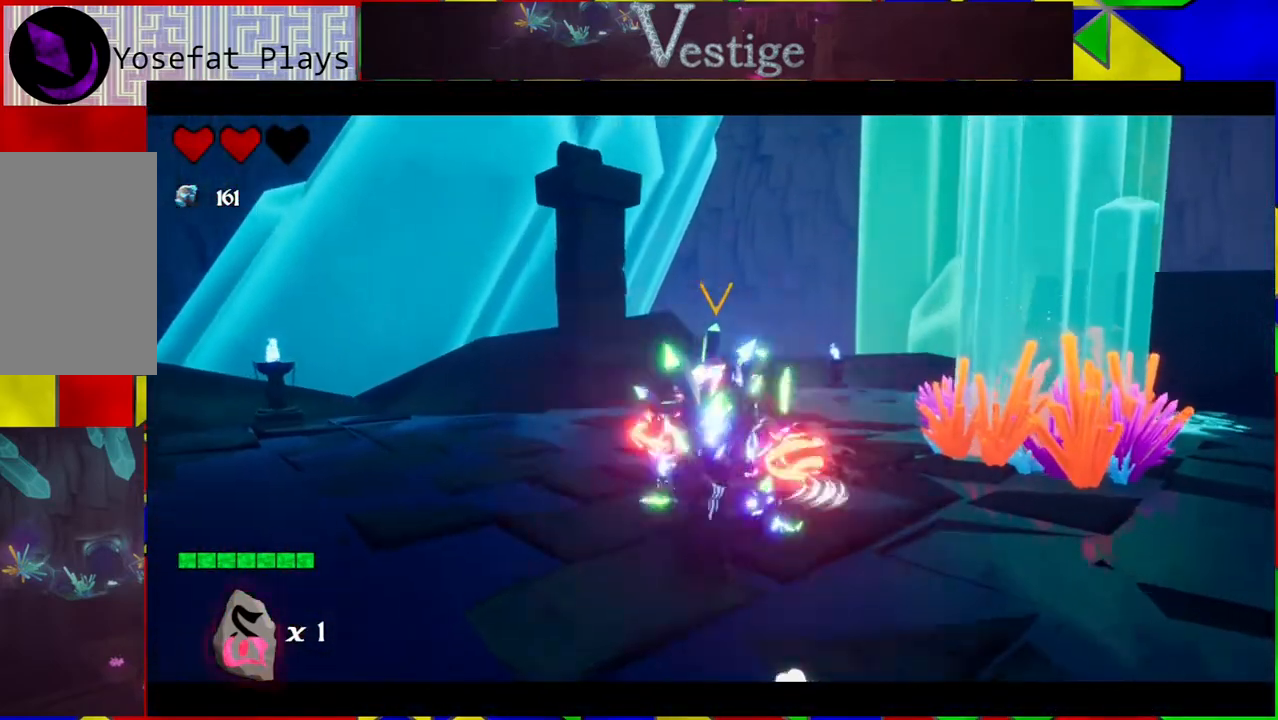
{"buttons": ["L2"], "left_stick": "center", "right_stick": "center", "events": [[17, "Y", "down"], [83, "Y", "up"], [117, "left_stick", "center"], [133, "Y", "down"], [233, "Y", "up"], [333, "Y", "down"], [417, "Y", "up"]]}
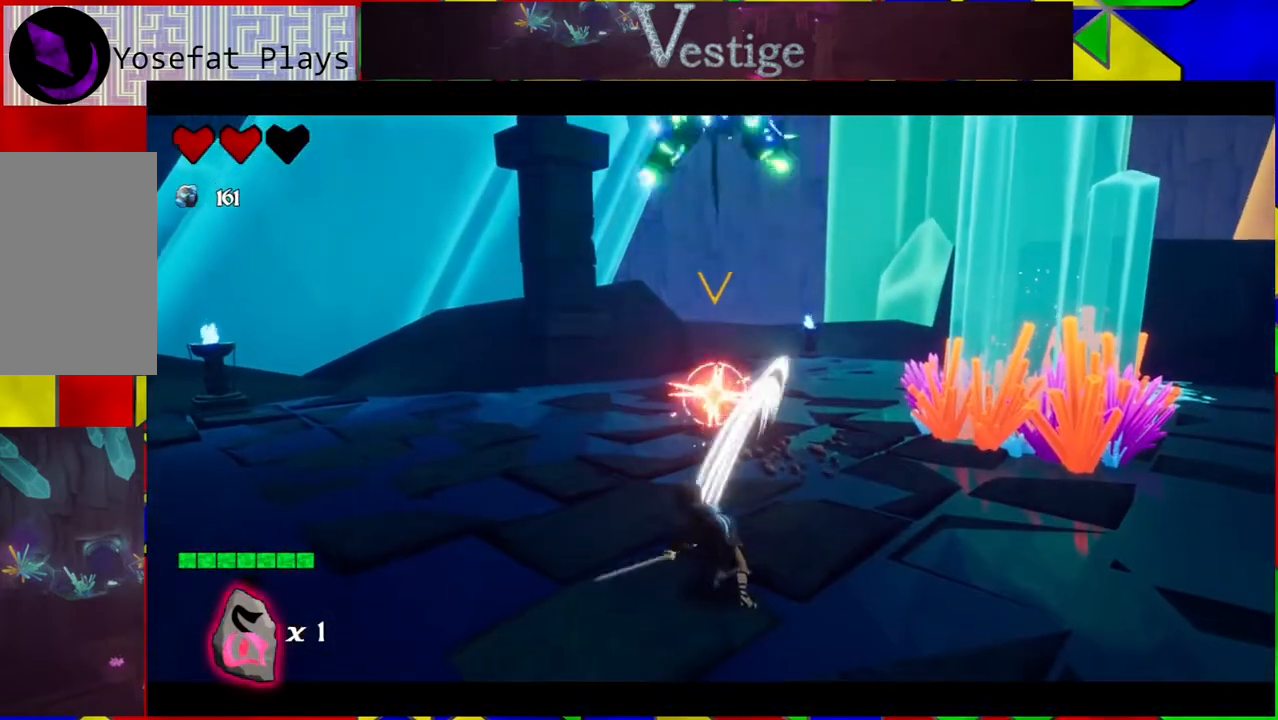
{"buttons": ["B", "L2"], "left_stick": "down-left", "right_stick": "center", "events": [[17, "Y", "down"], [67, "Y", "up"], [117, "left_stick", "down-left"], [417, "B", "down"]]}
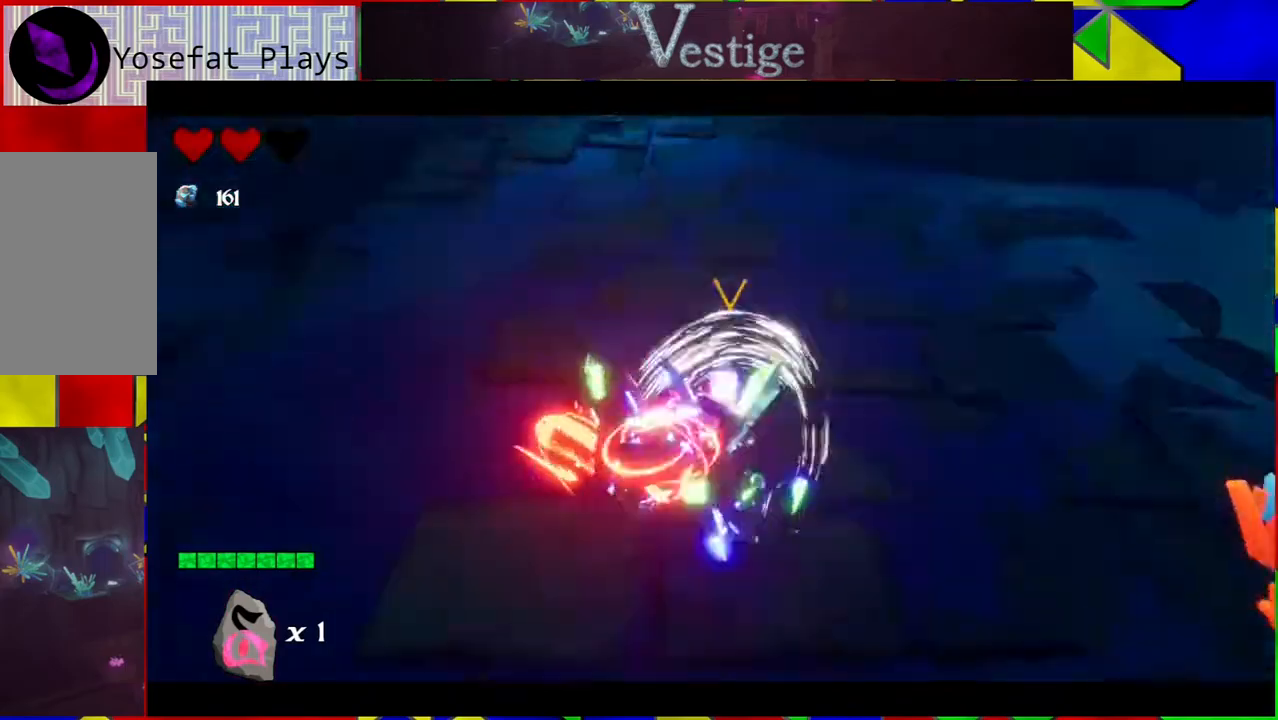
{"buttons": ["B"], "left_stick": "down-left", "right_stick": "center", "events": [[333, "L2", "up"], [350, "B", "up"], [500, "B", "down"]]}
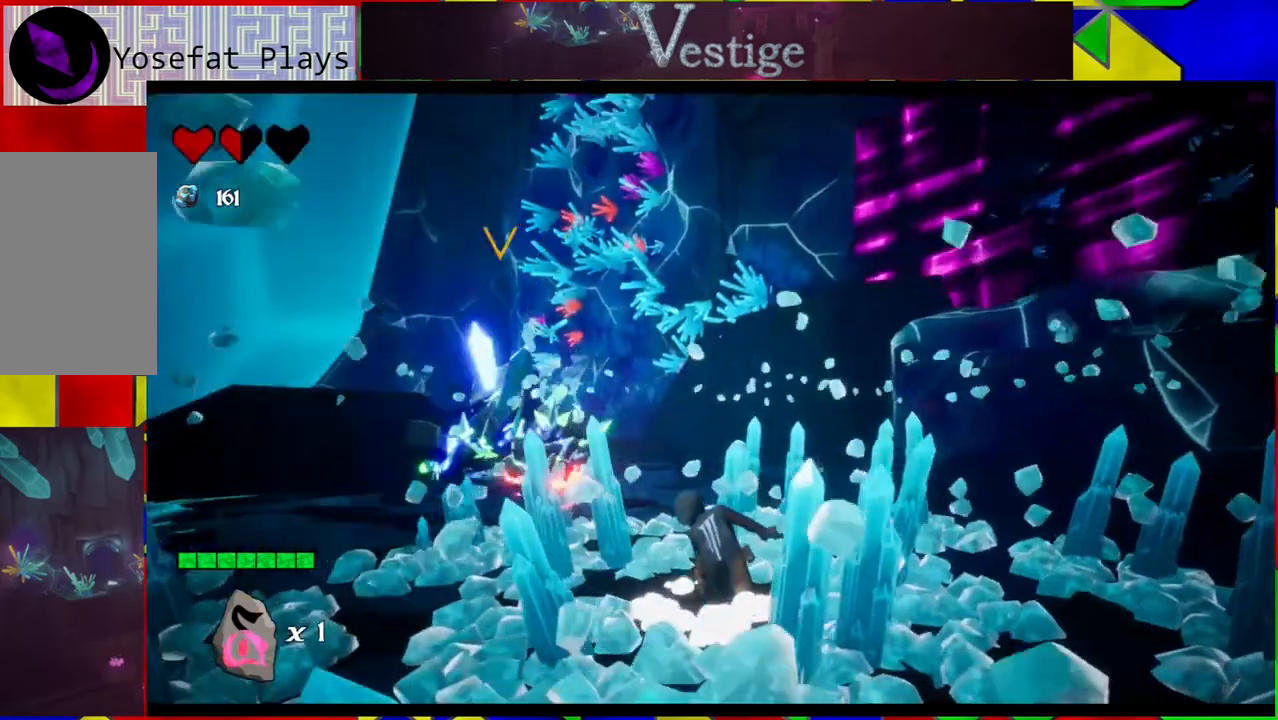
{"buttons": [], "left_stick": "up-left", "right_stick": "center", "events": [[83, "B", "up"], [250, "left_stick", "left"], [500, "left_stick", "up-left"]]}
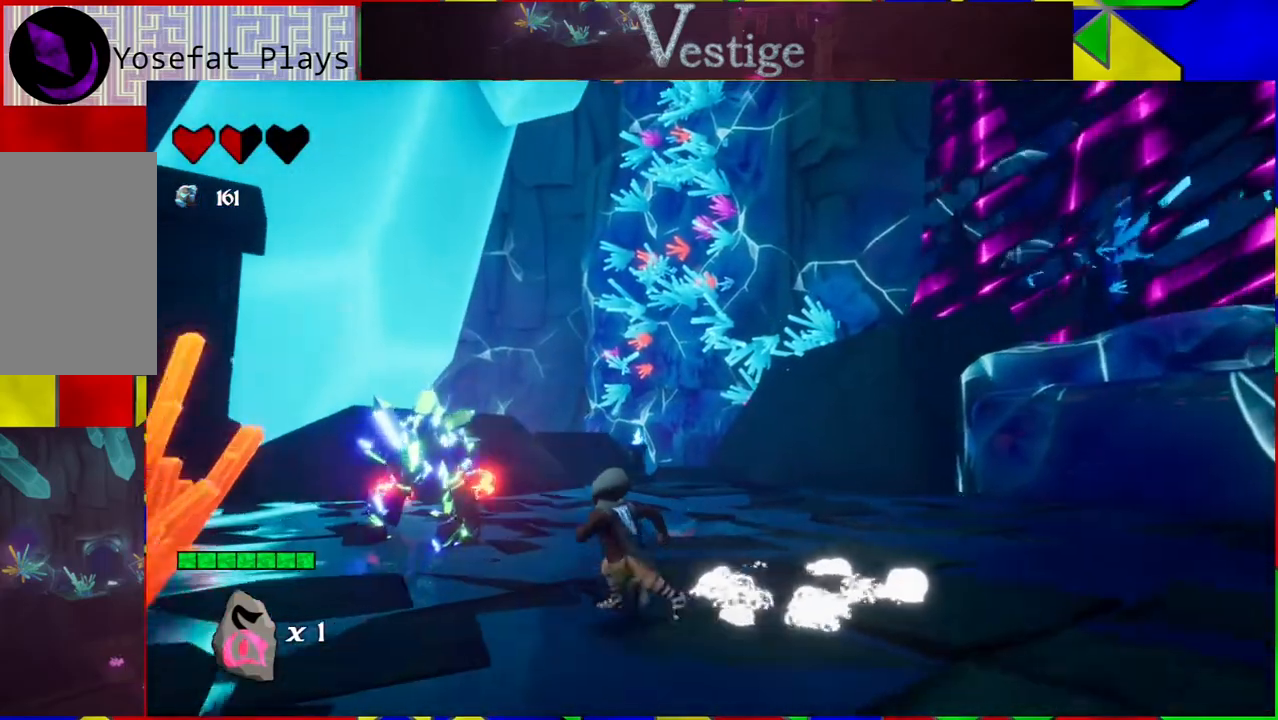
{"buttons": ["Y"], "left_stick": "up-left", "right_stick": "center", "events": [[467, "Y", "down"]]}
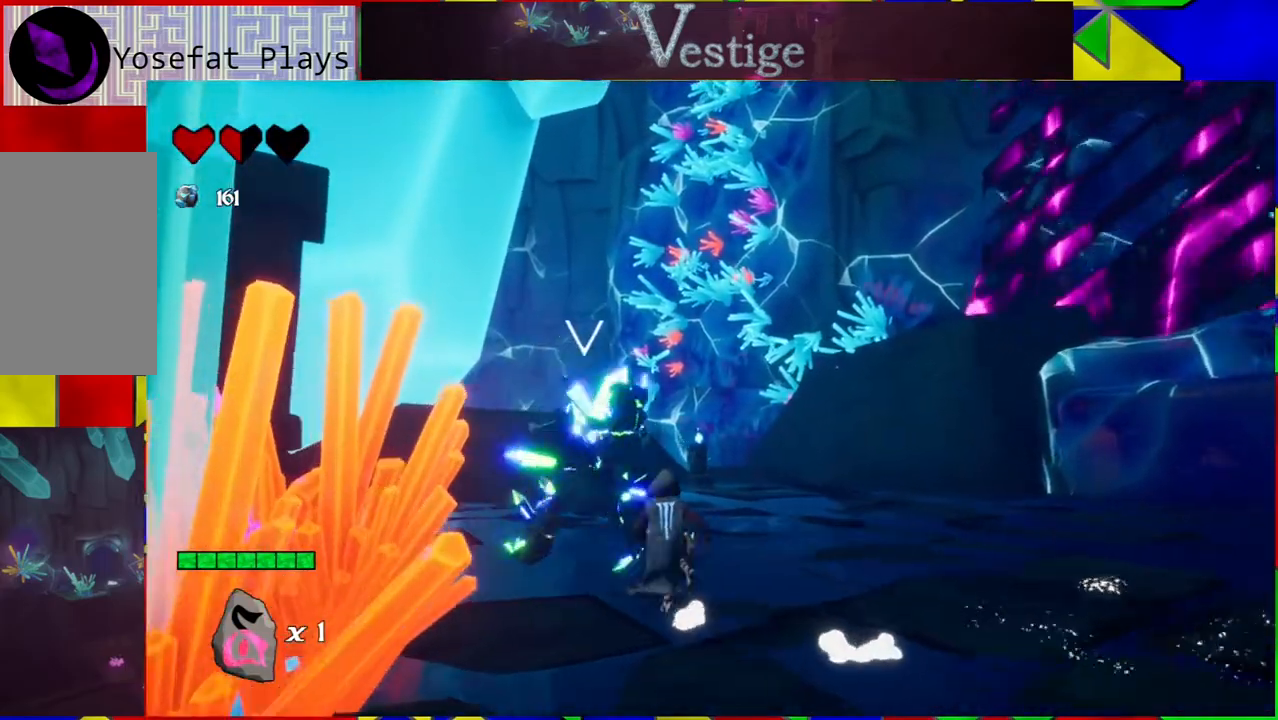
{"buttons": ["Y"], "left_stick": "center", "right_stick": "center", "events": [[33, "Y", "up"], [117, "Y", "down"], [200, "Y", "up"], [267, "Y", "down"], [350, "Y", "up"], [350, "left_stick", "center"], [450, "Y", "down"]]}
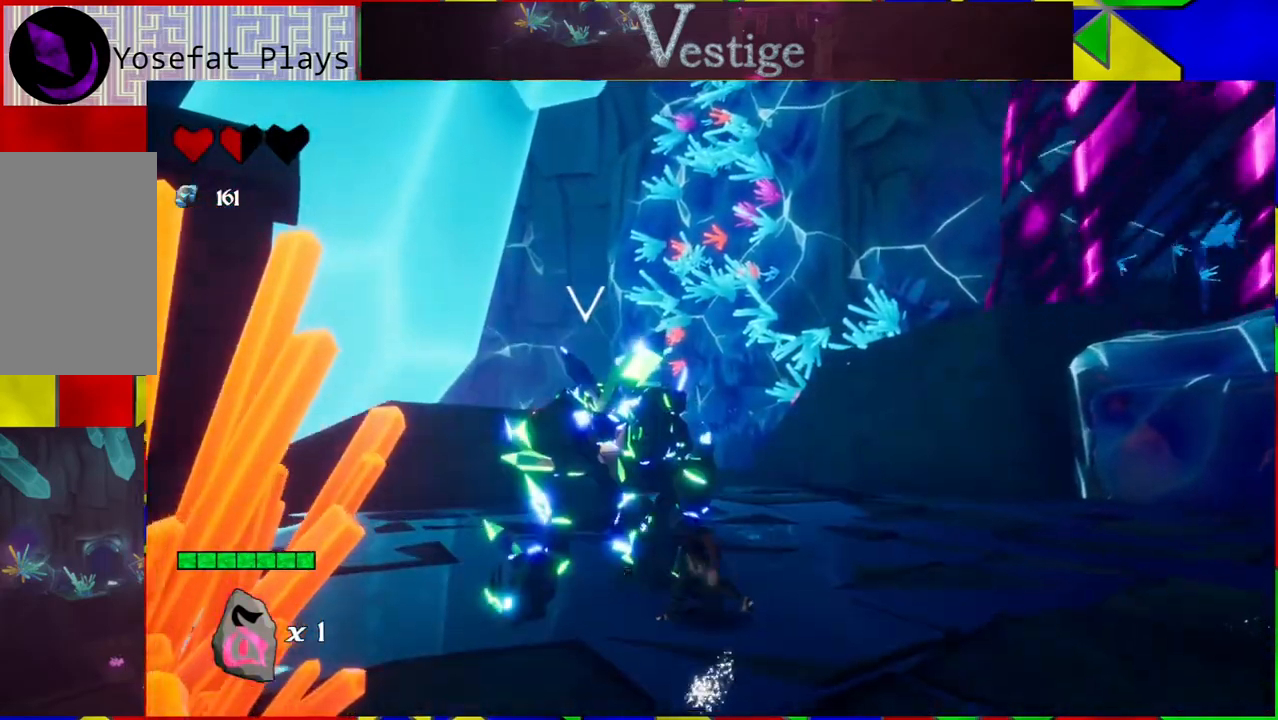
{"buttons": ["Y"], "left_stick": "center", "right_stick": "center", "events": [[33, "Y", "up"], [117, "Y", "down"], [217, "Y", "up"], [300, "Y", "down"], [333, "Y", "up"], [417, "Y", "down"]]}
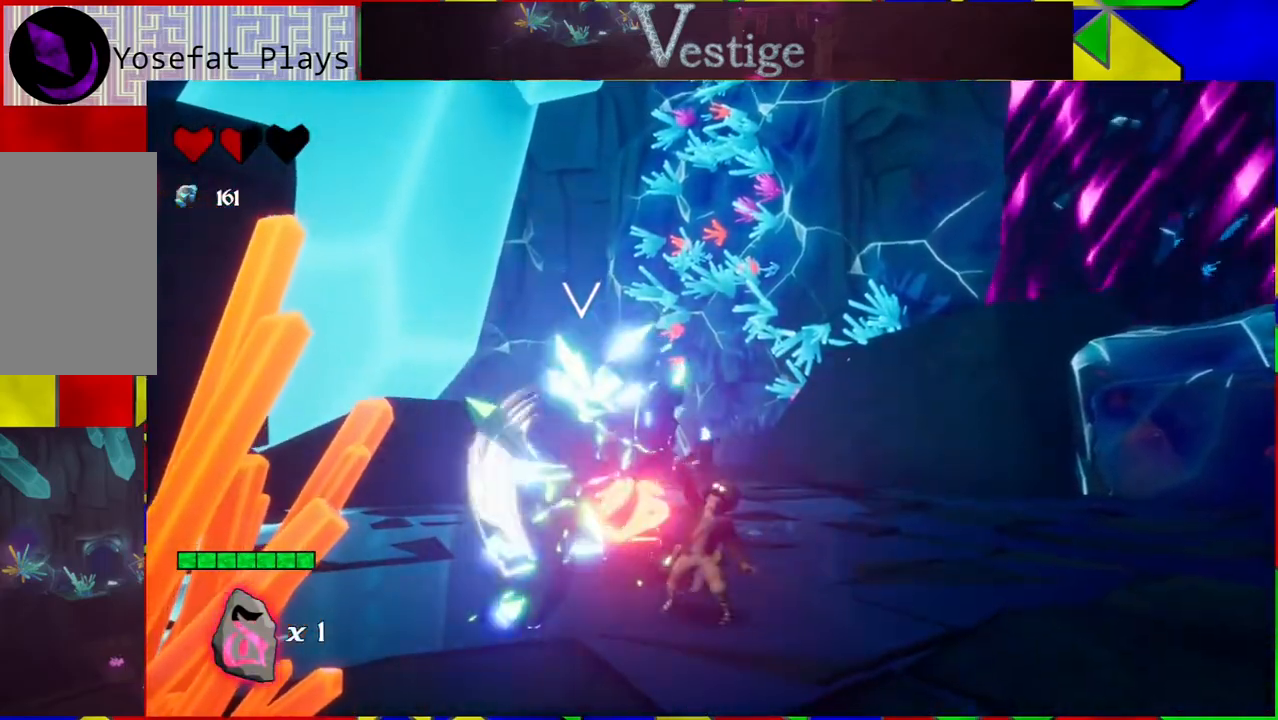
{"buttons": [], "left_stick": "right", "right_stick": "left", "events": [[17, "Y", "up"], [83, "left_stick", "right"], [283, "right_stick", "down-left"], [467, "right_stick", "left"]]}
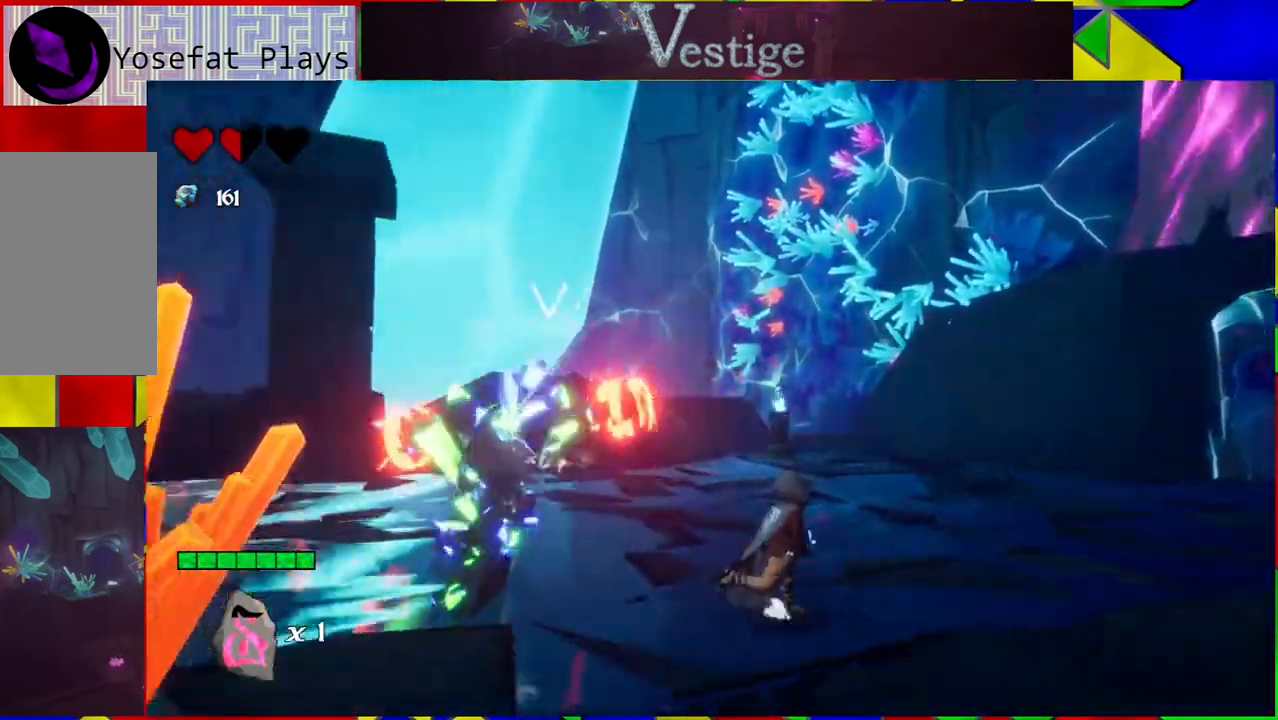
{"buttons": ["B"], "left_stick": "right", "right_stick": "center", "events": [[383, "right_stick", "center"], [433, "B", "down"]]}
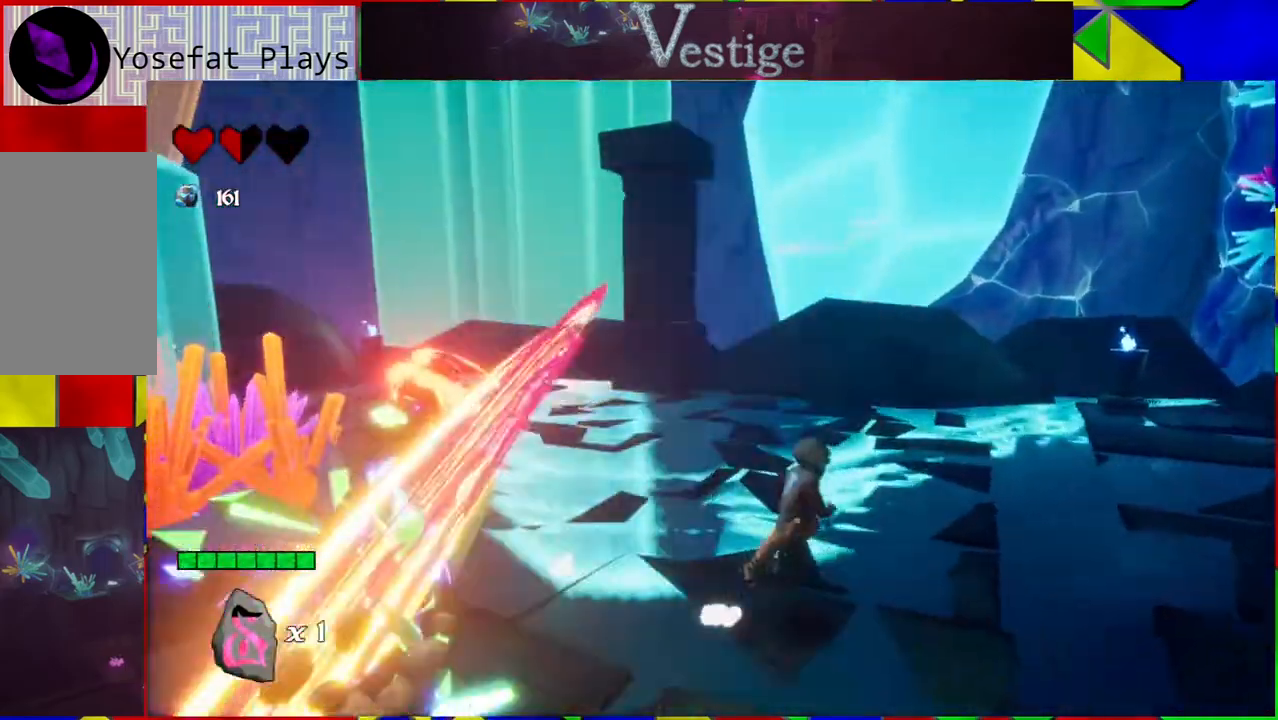
{"buttons": [], "left_stick": "right", "right_stick": "left", "events": [[167, "B", "up"], [267, "right_stick", "down-left"], [333, "right_stick", "left"]]}
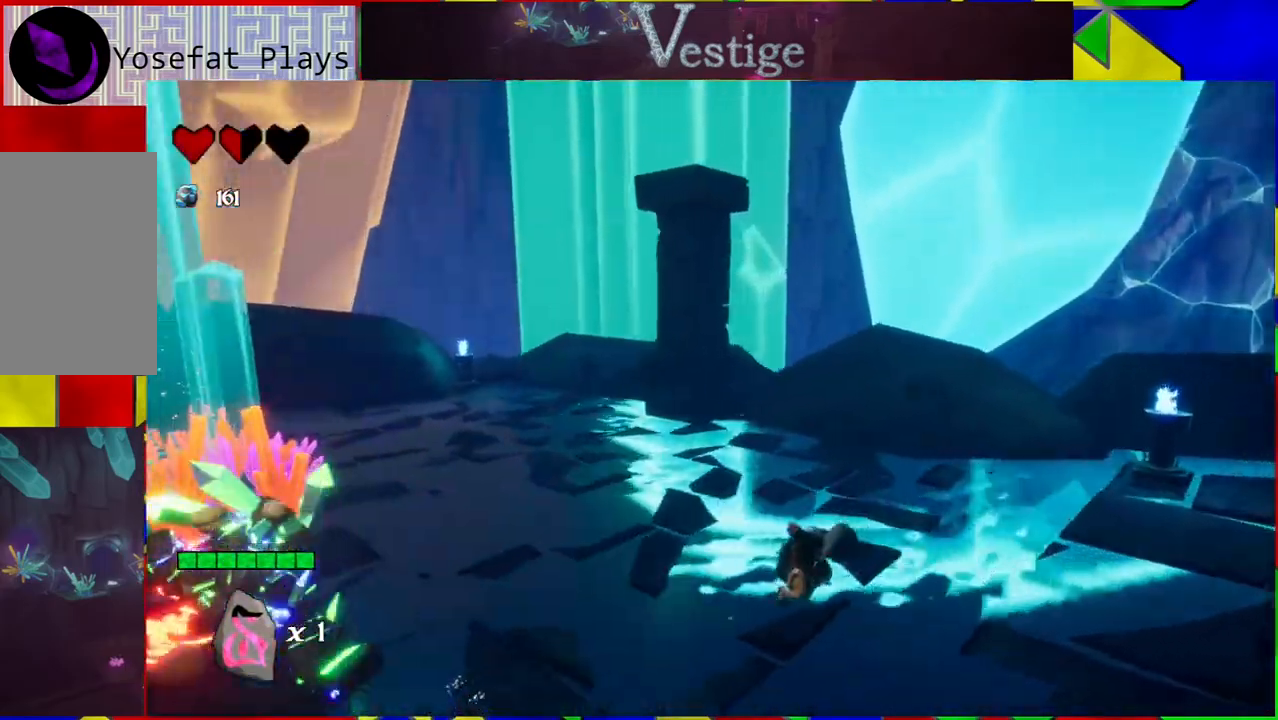
{"buttons": [], "left_stick": "right", "right_stick": "left", "events": []}
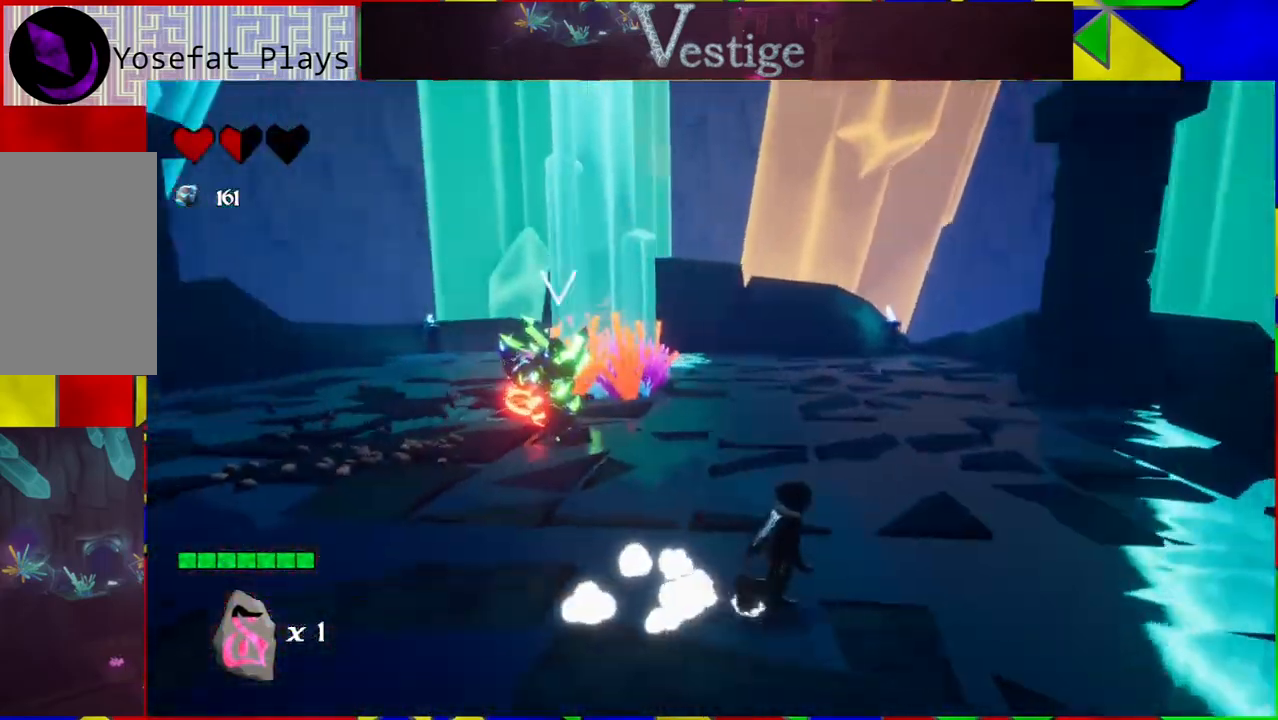
{"buttons": [], "left_stick": "right", "right_stick": "left", "events": [[67, "right_stick", "center"], [450, "right_stick", "left"]]}
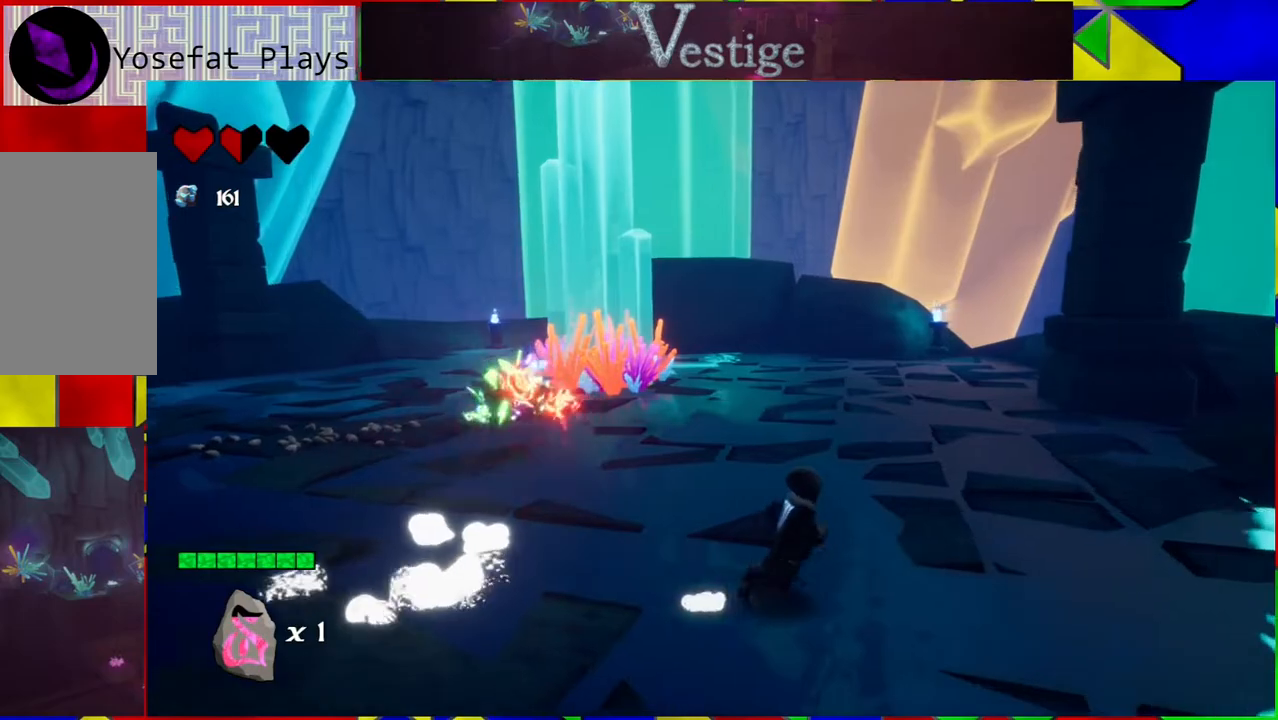
{"buttons": [], "left_stick": "right", "right_stick": "center", "events": [[250, "right_stick", "center"]]}
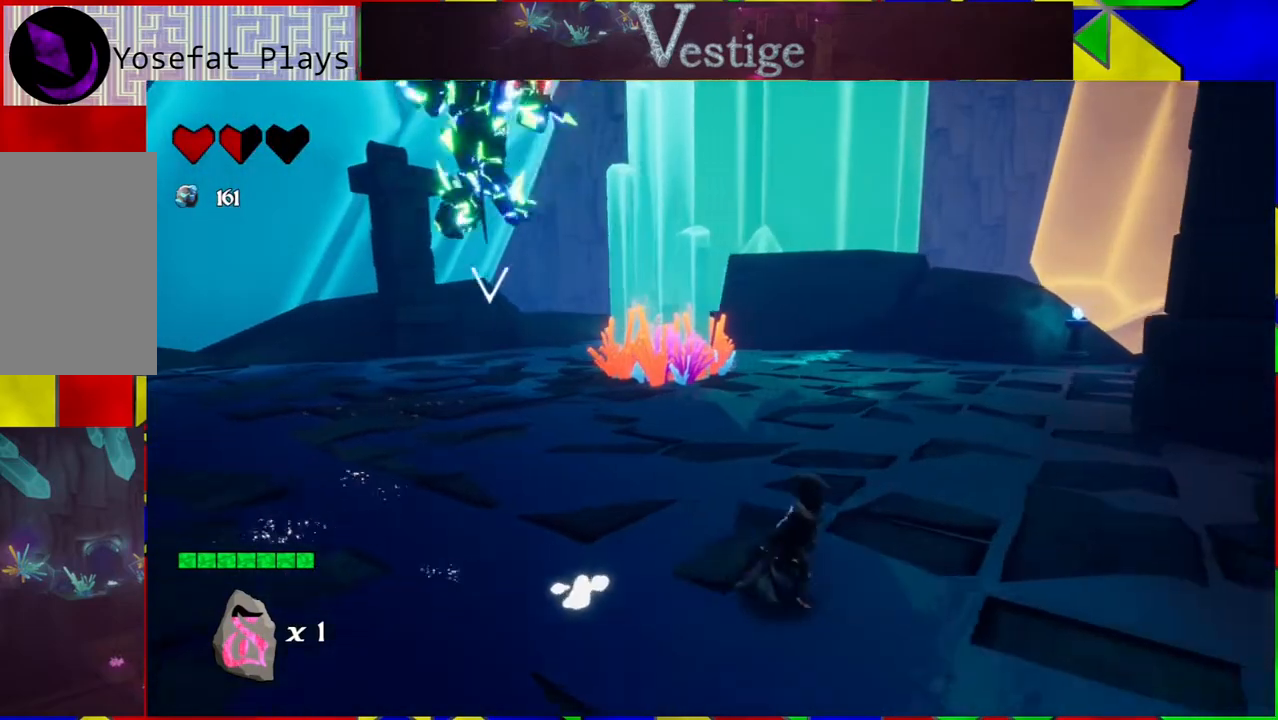
{"buttons": ["B"], "left_stick": "up", "right_stick": "center", "events": [[183, "B", "down"], [483, "left_stick", "up"]]}
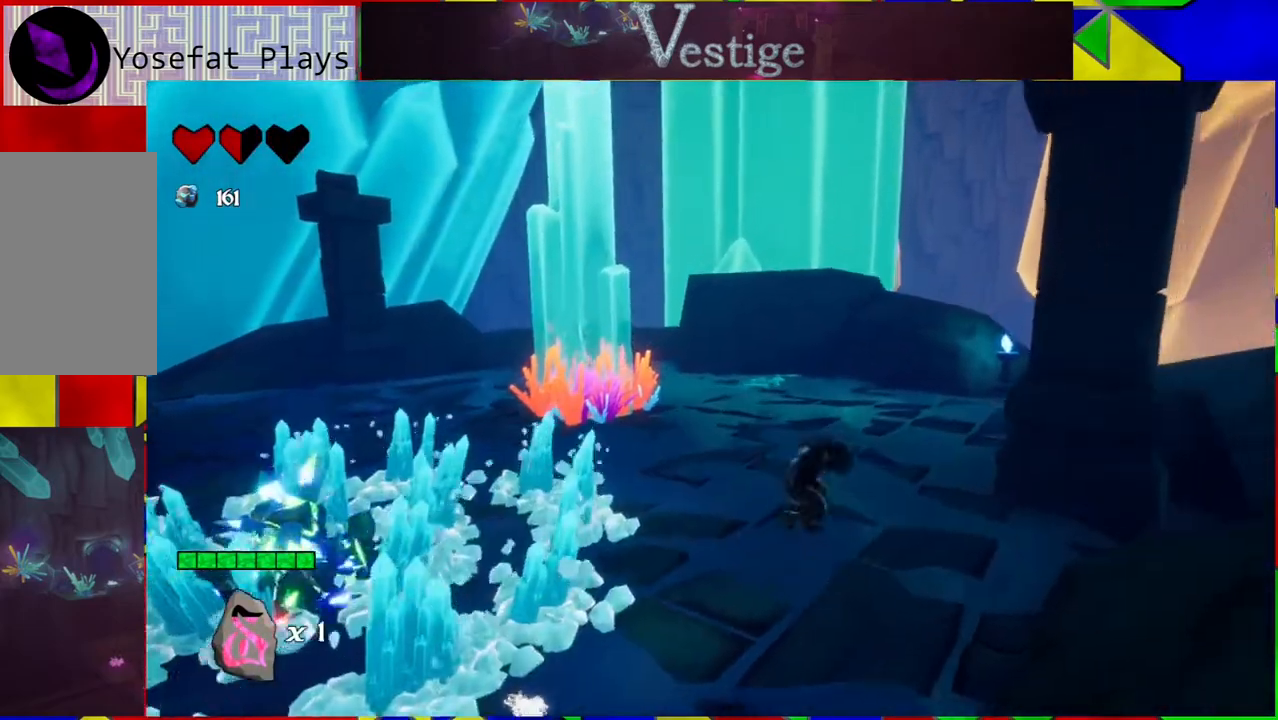
{"buttons": [], "left_stick": "up-left", "right_stick": "center", "events": [[17, "left_stick", "up-left"], [417, "B", "up"]]}
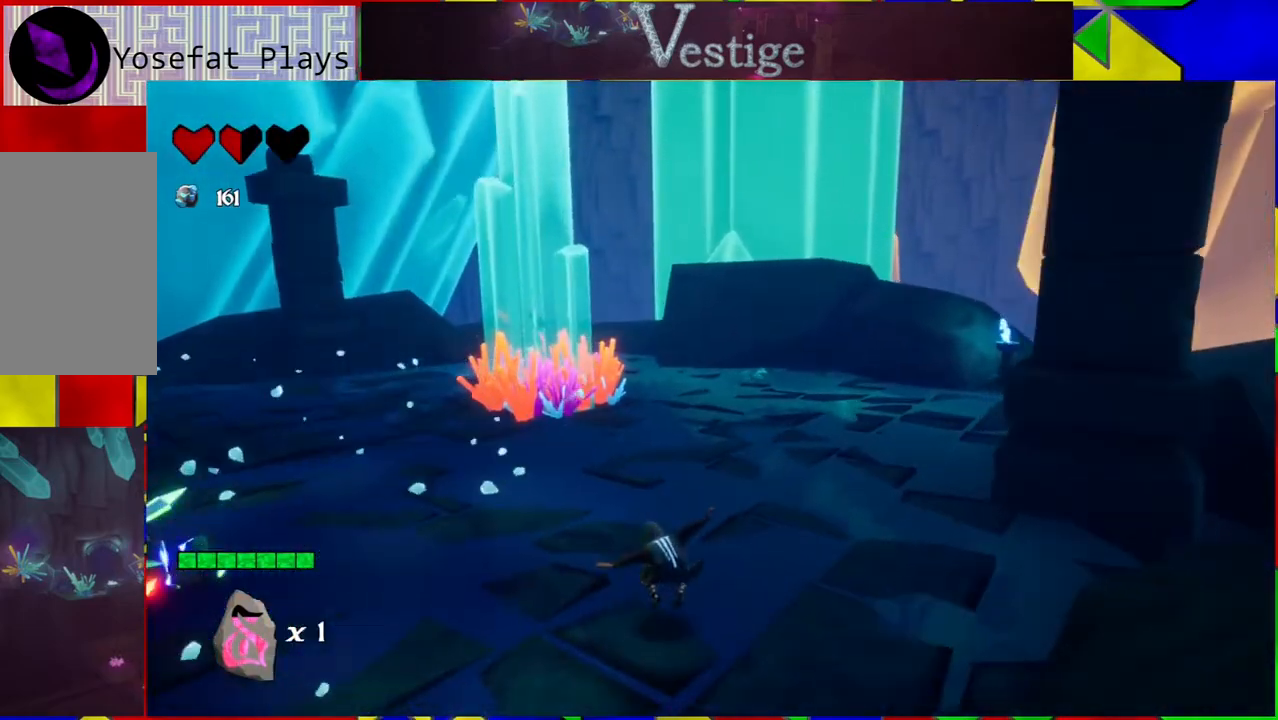
{"buttons": [], "left_stick": "left", "right_stick": "center", "events": [[67, "left_stick", "left"]]}
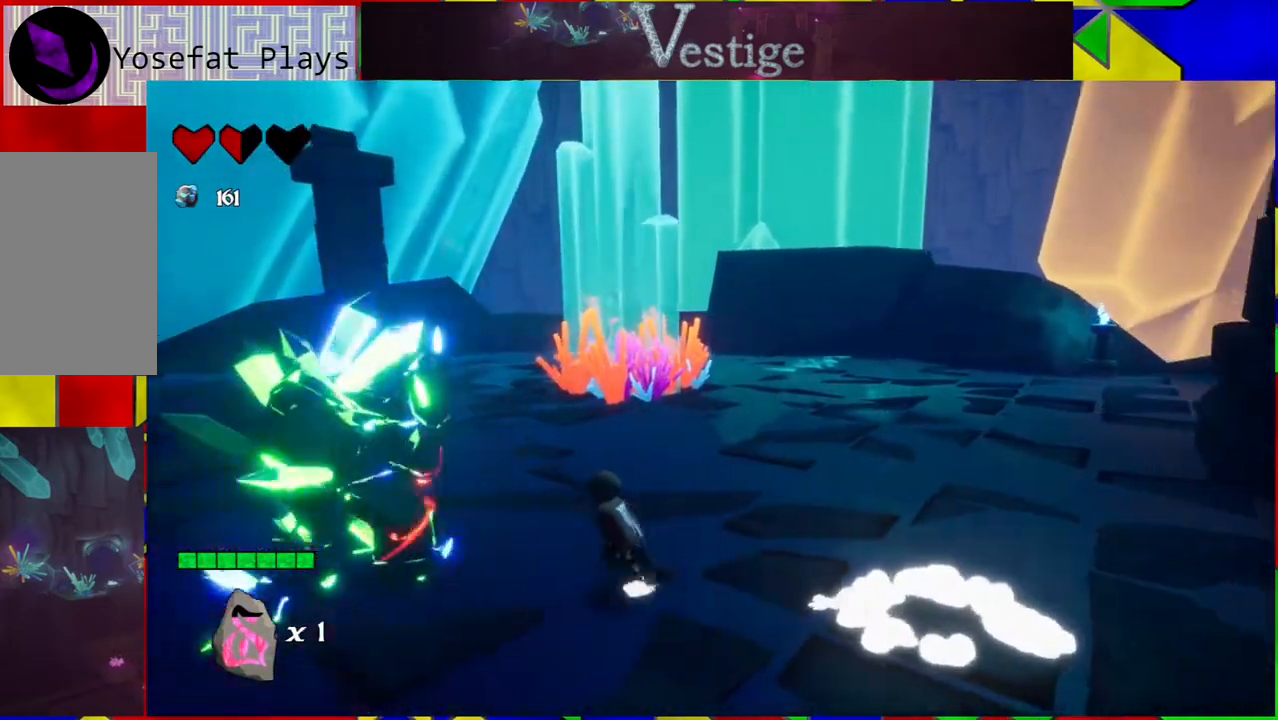
{"buttons": ["Y"], "left_stick": "left", "right_stick": "center", "events": [[100, "Y", "down"], [167, "Y", "up"], [250, "Y", "down"], [367, "Y", "up"], [467, "Y", "down"]]}
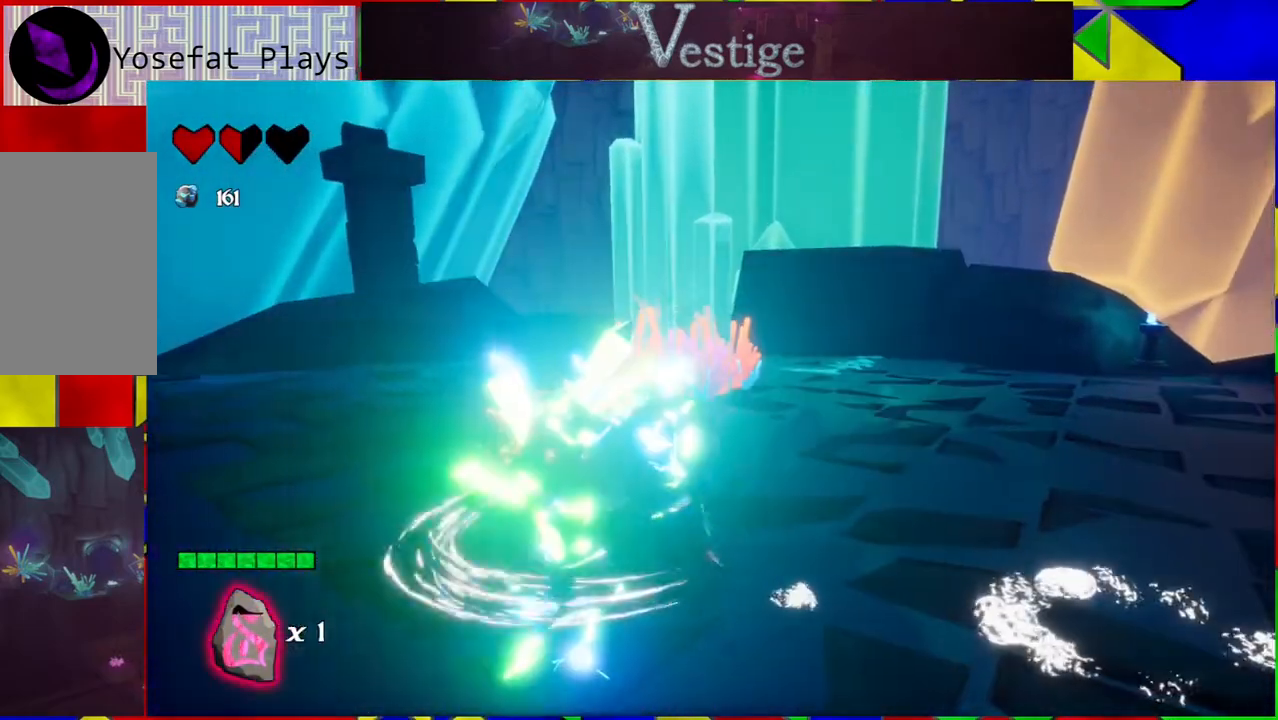
{"buttons": ["Y"], "left_stick": "left", "right_stick": "center", "events": [[17, "Y", "up"], [100, "Y", "down"], [183, "Y", "up"], [300, "Y", "down"], [367, "Y", "up"], [433, "Y", "down"]]}
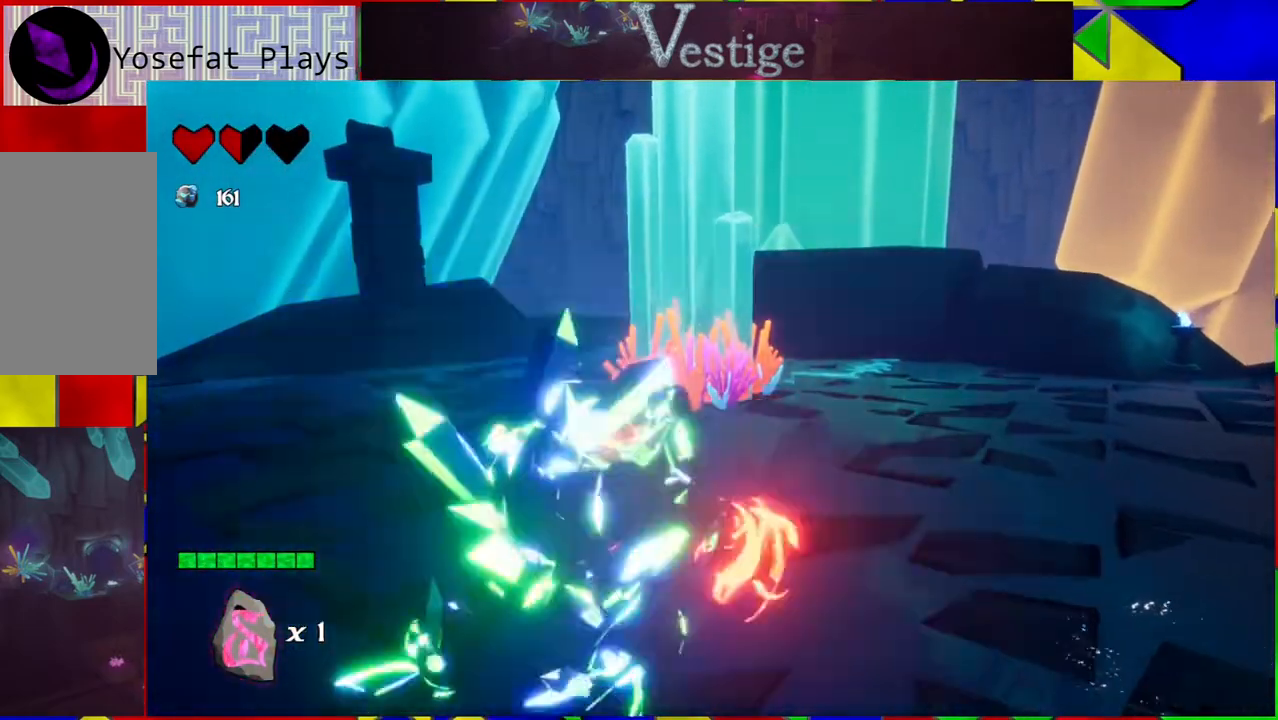
{"buttons": ["B"], "left_stick": "up-left", "right_stick": "center", "events": [[67, "Y", "up"], [117, "left_stick", "up-left"], [417, "B", "down"]]}